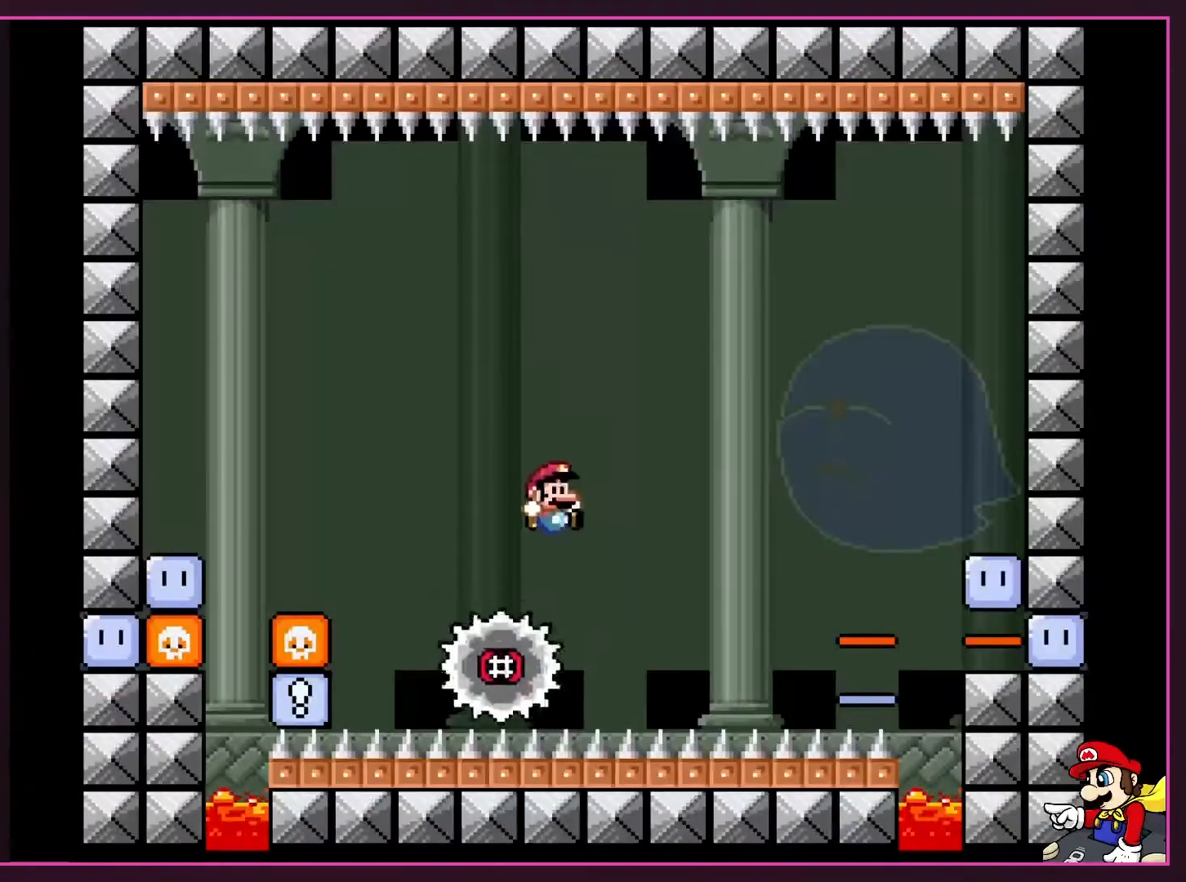
Gameplay with a controller (Nintendo layout); each line is a JSON object with the inputs held at the frame after it. "events" lists button and stick changes between this image and that frame as [ms after this image, input, new state], when the widget could be followed in between. Not read: L3 R3.
{"buttons": ["B", "Y"], "events": []}
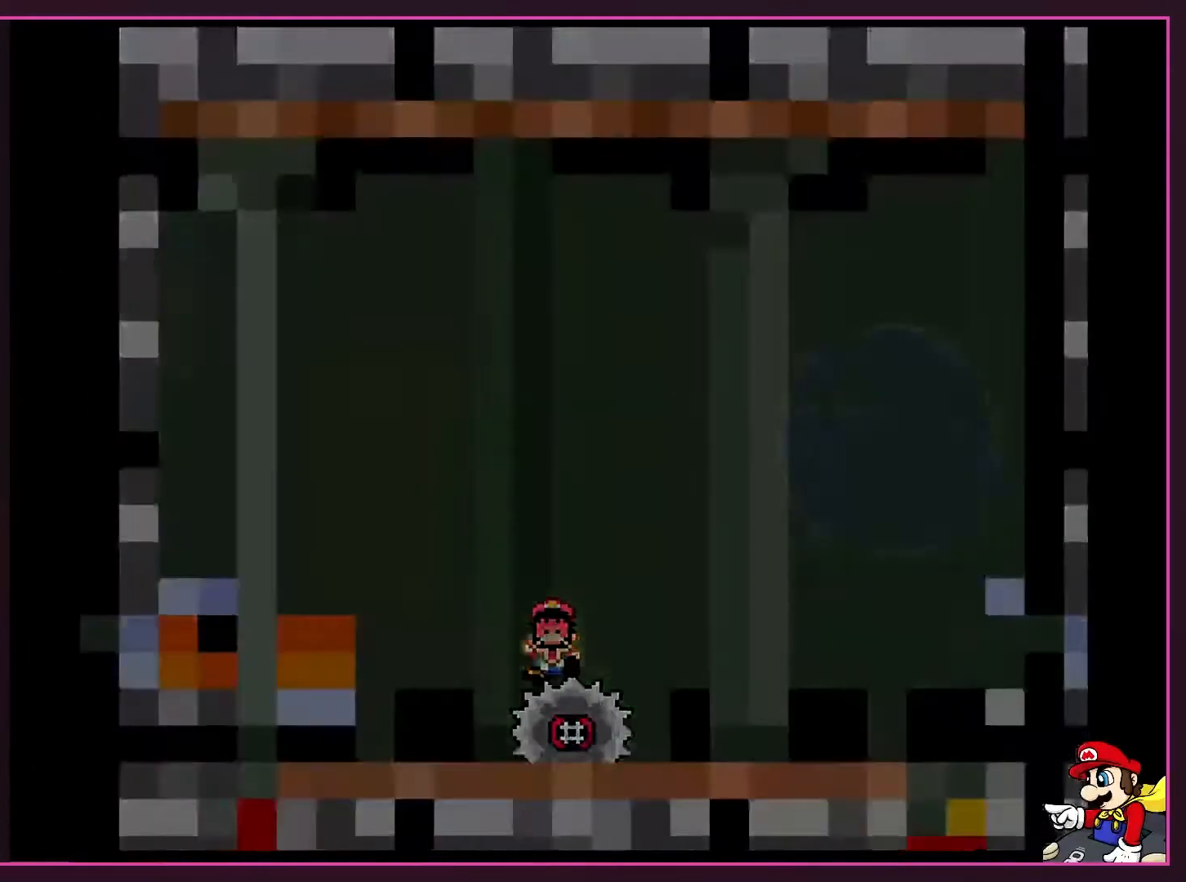
{"buttons": [], "events": [[150, "B", "up"], [167, "Y", "up"]]}
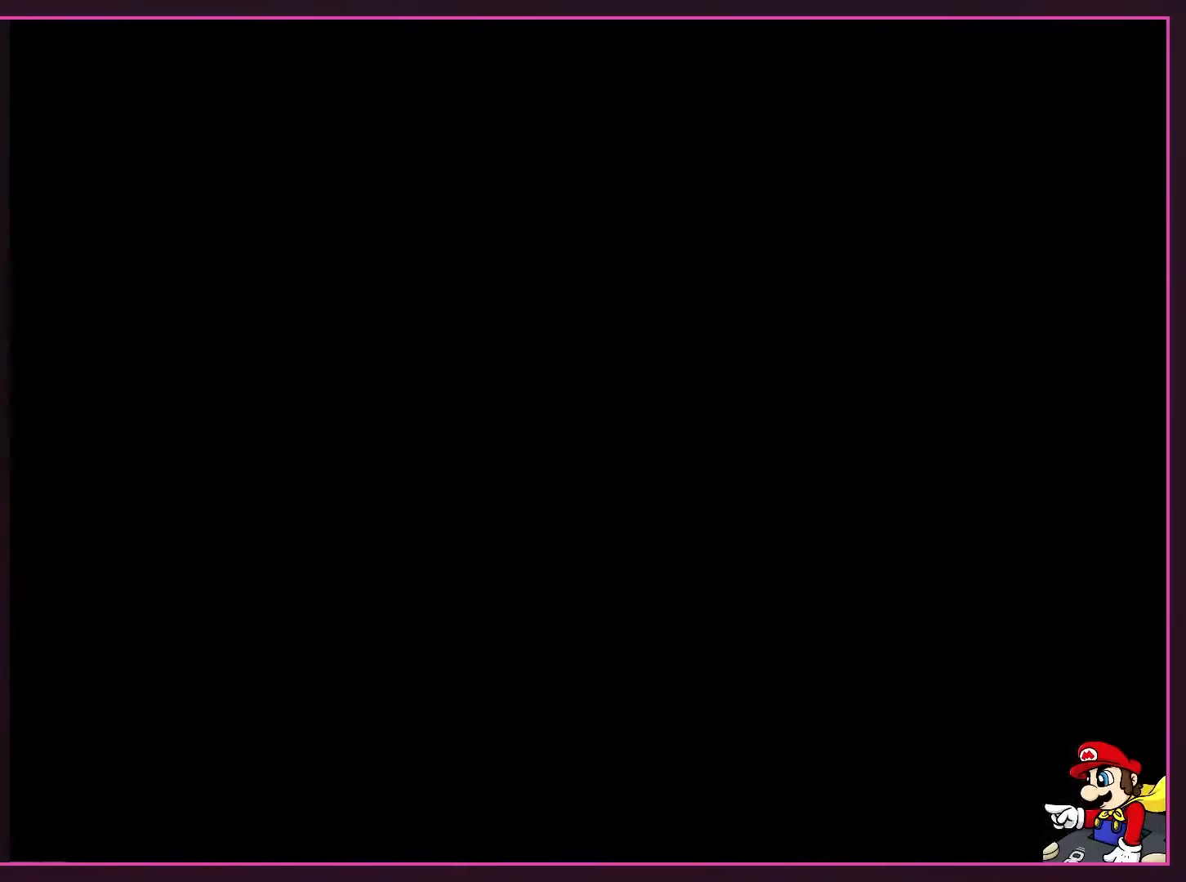
{"buttons": ["X"], "events": [[50, "X", "down"]]}
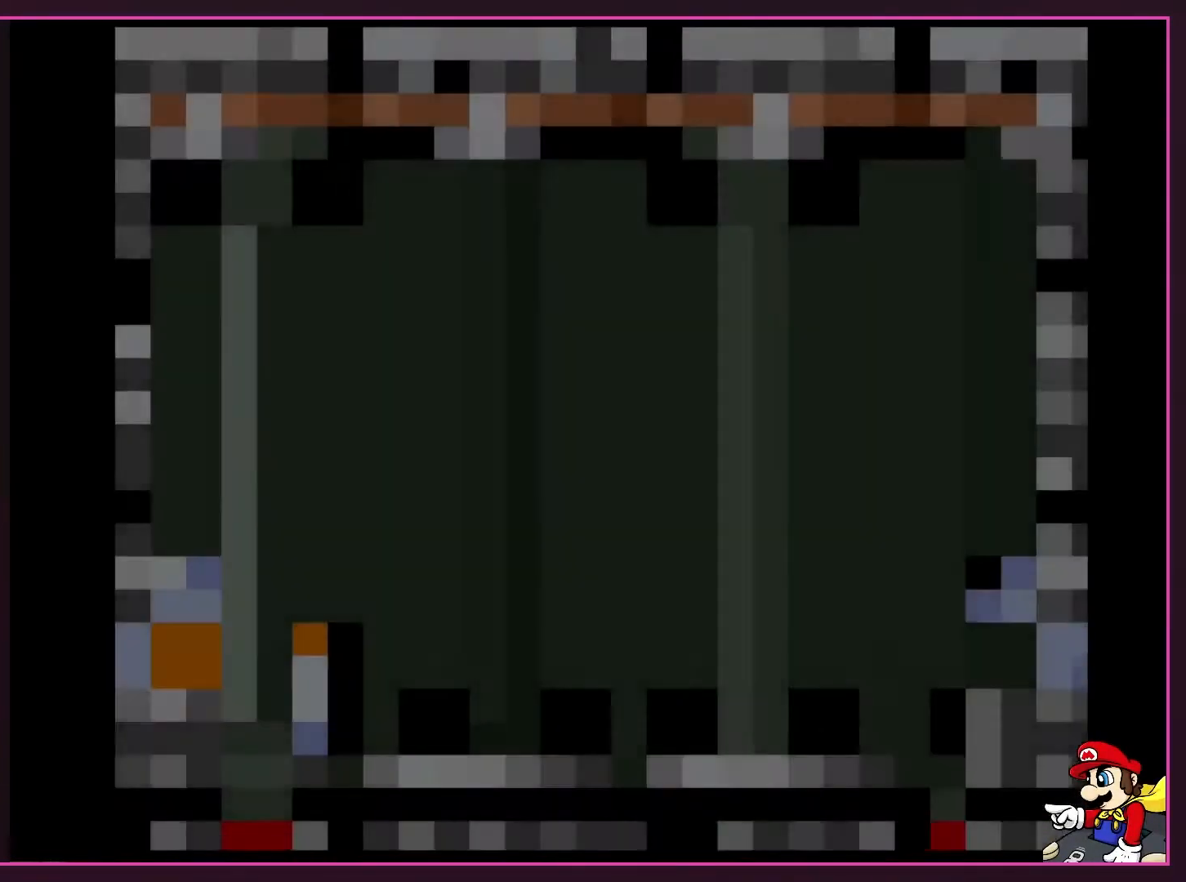
{"buttons": ["A", "X"], "events": [[467, "A", "down"]]}
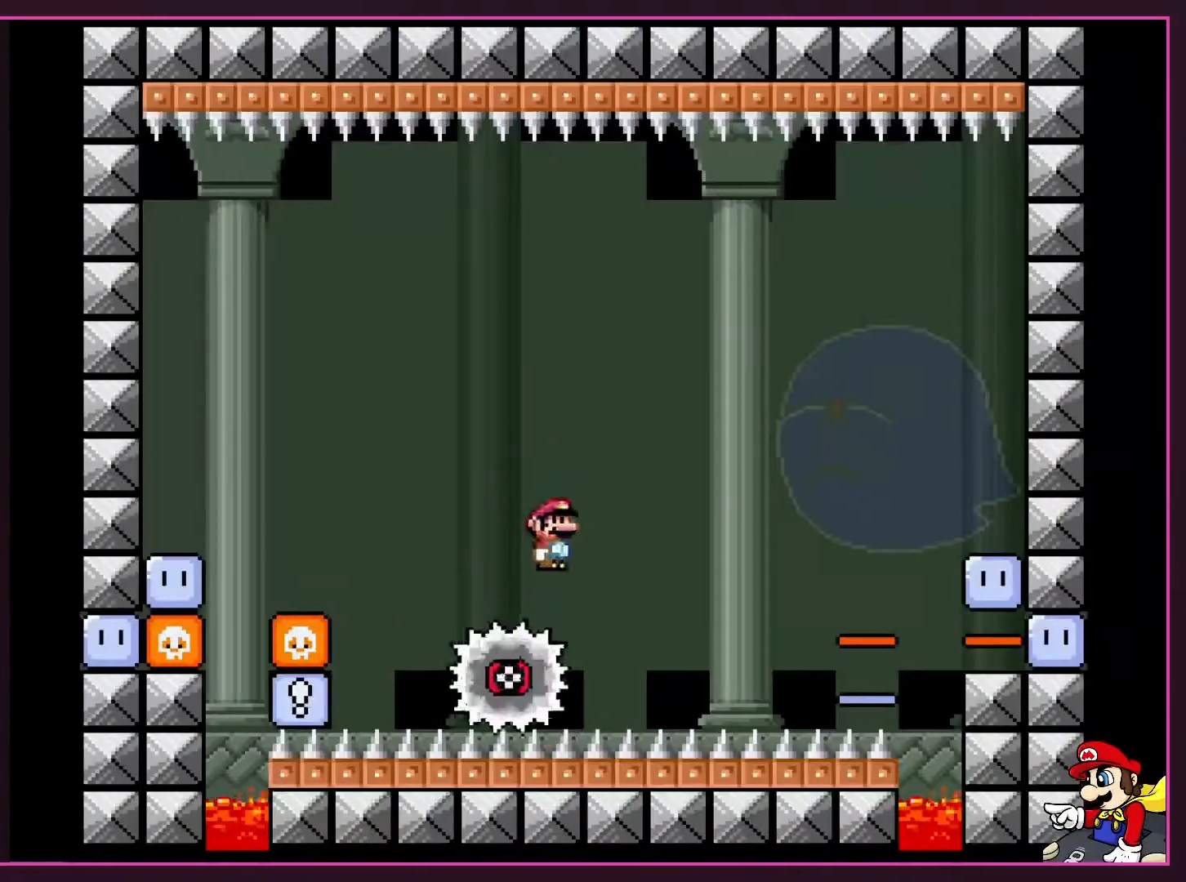
{"buttons": ["X"], "events": [[267, "DPAD_RIGHT", "down"], [400, "A", "up"], [467, "DPAD_RIGHT", "up"]]}
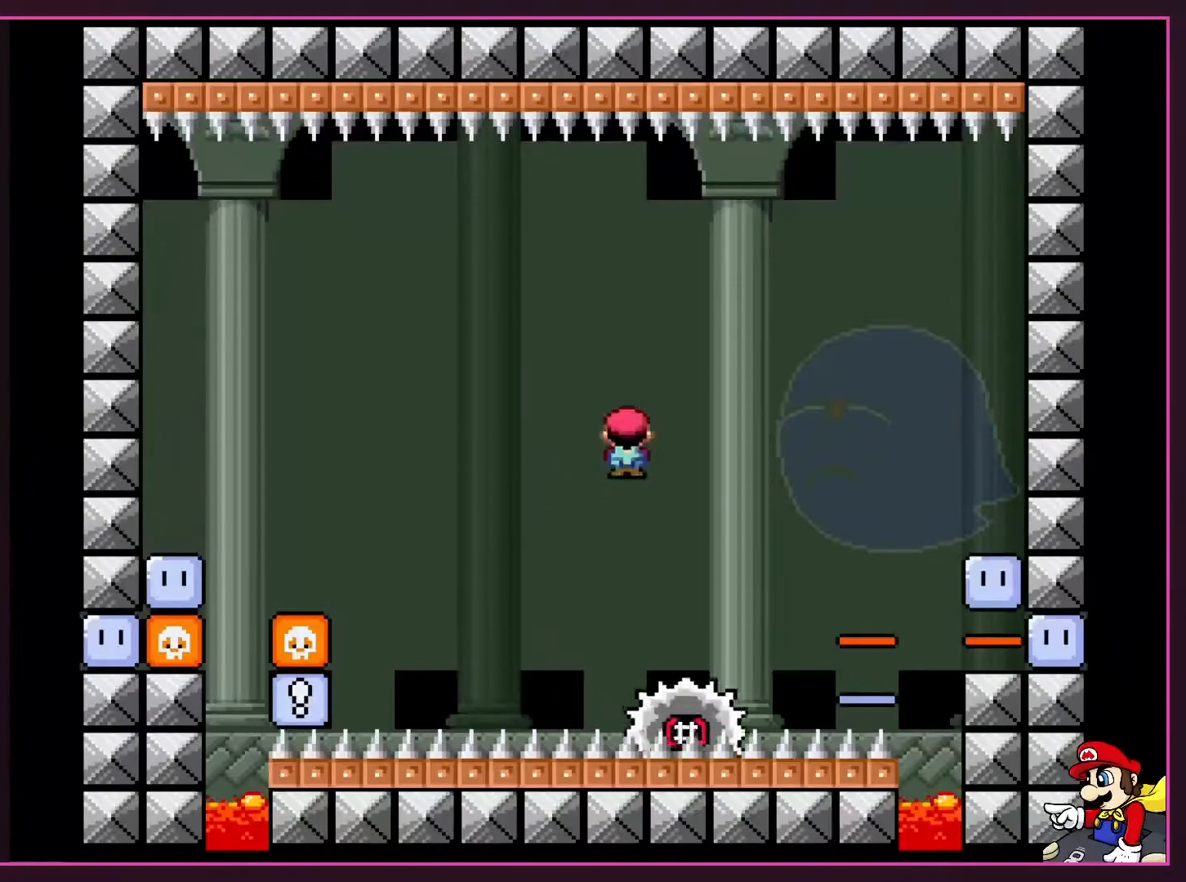
{"buttons": ["A", "X", "DPAD_RIGHT"], "events": [[150, "DPAD_RIGHT", "down"], [367, "A", "down"]]}
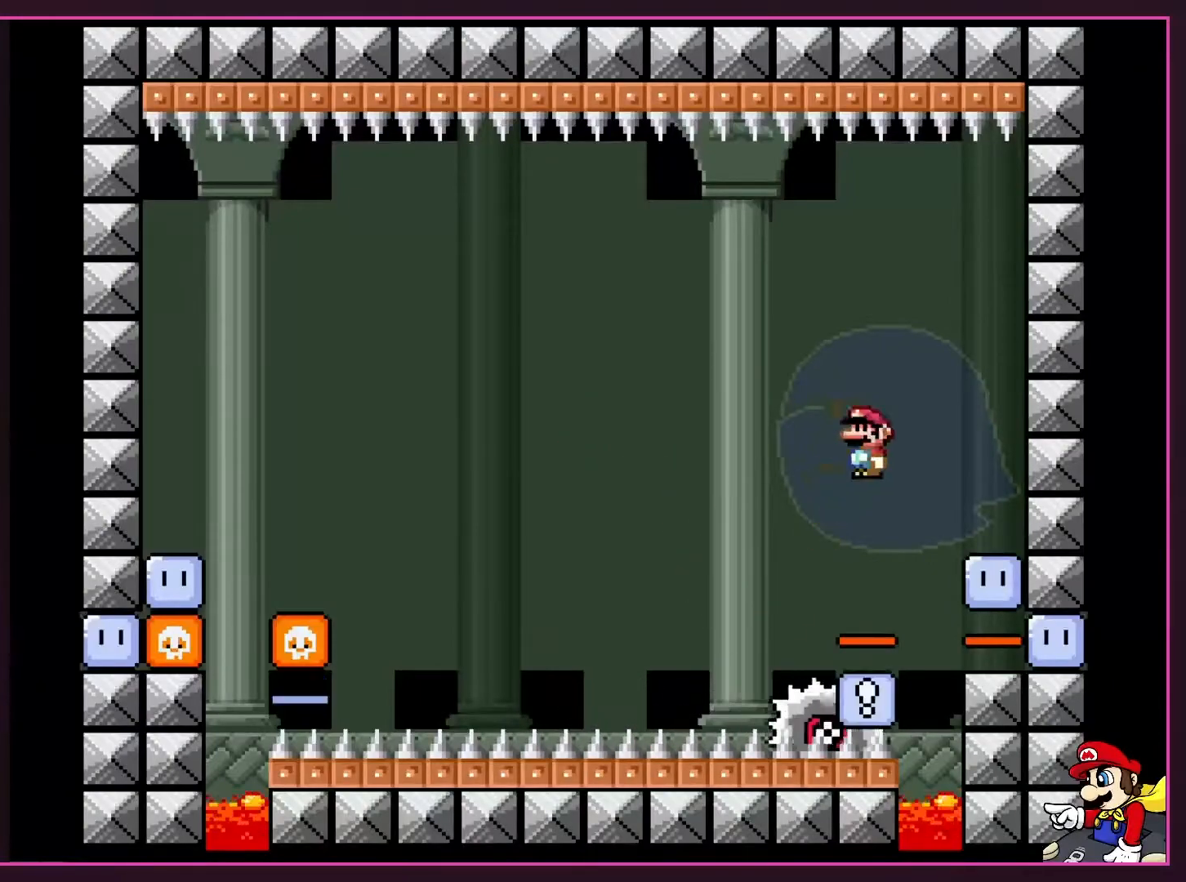
{"buttons": ["X"], "events": [[217, "A", "up"], [217, "DPAD_RIGHT", "up"]]}
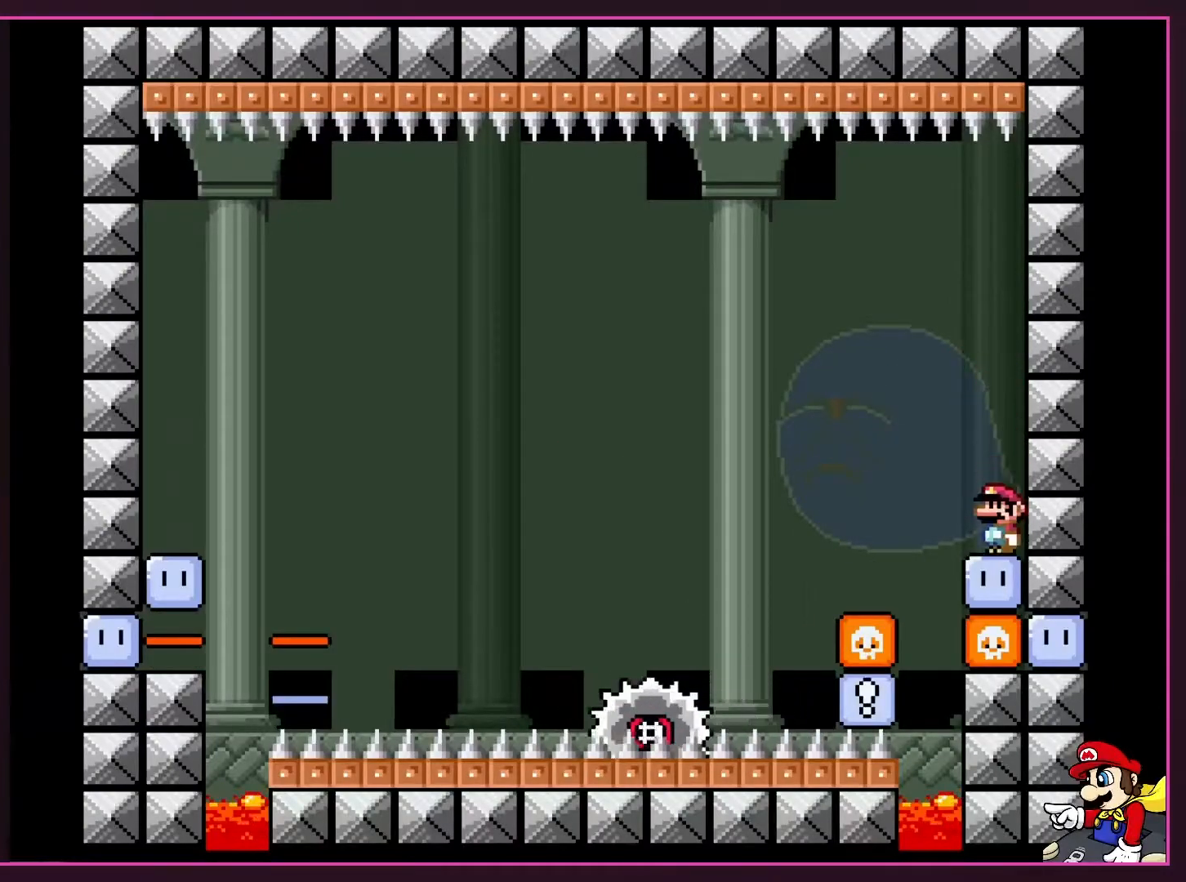
{"buttons": [], "events": [[17, "X", "up"], [200, "DPAD_LEFT", "down"], [267, "DPAD_LEFT", "up"]]}
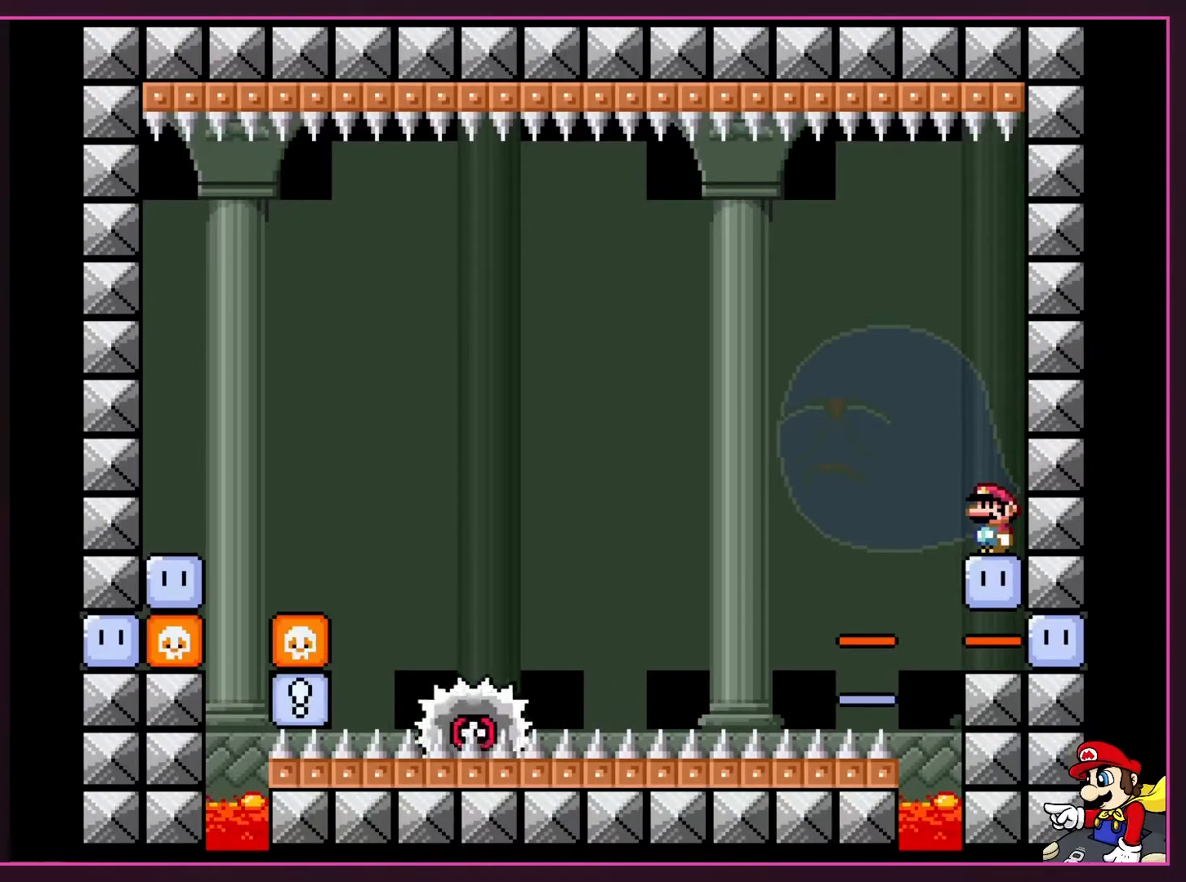
{"buttons": [], "events": []}
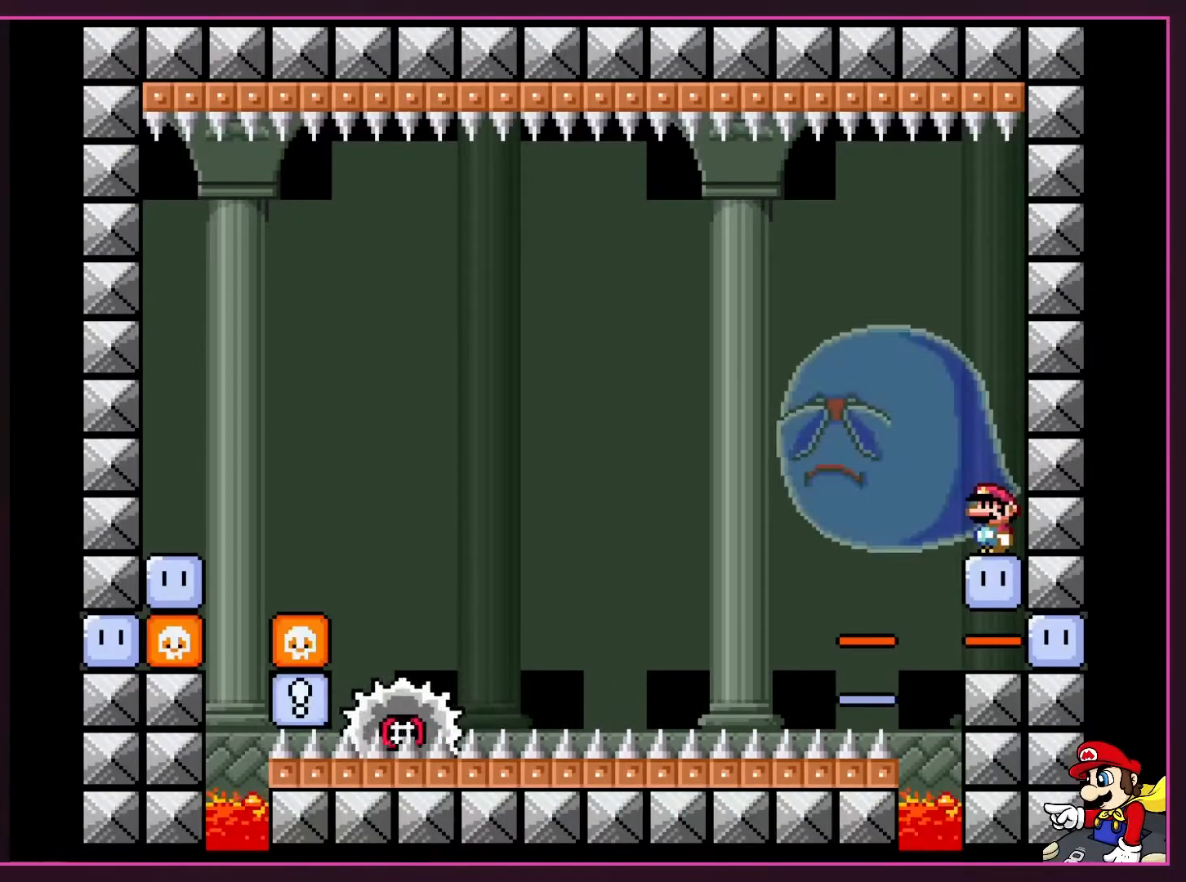
{"buttons": [], "events": []}
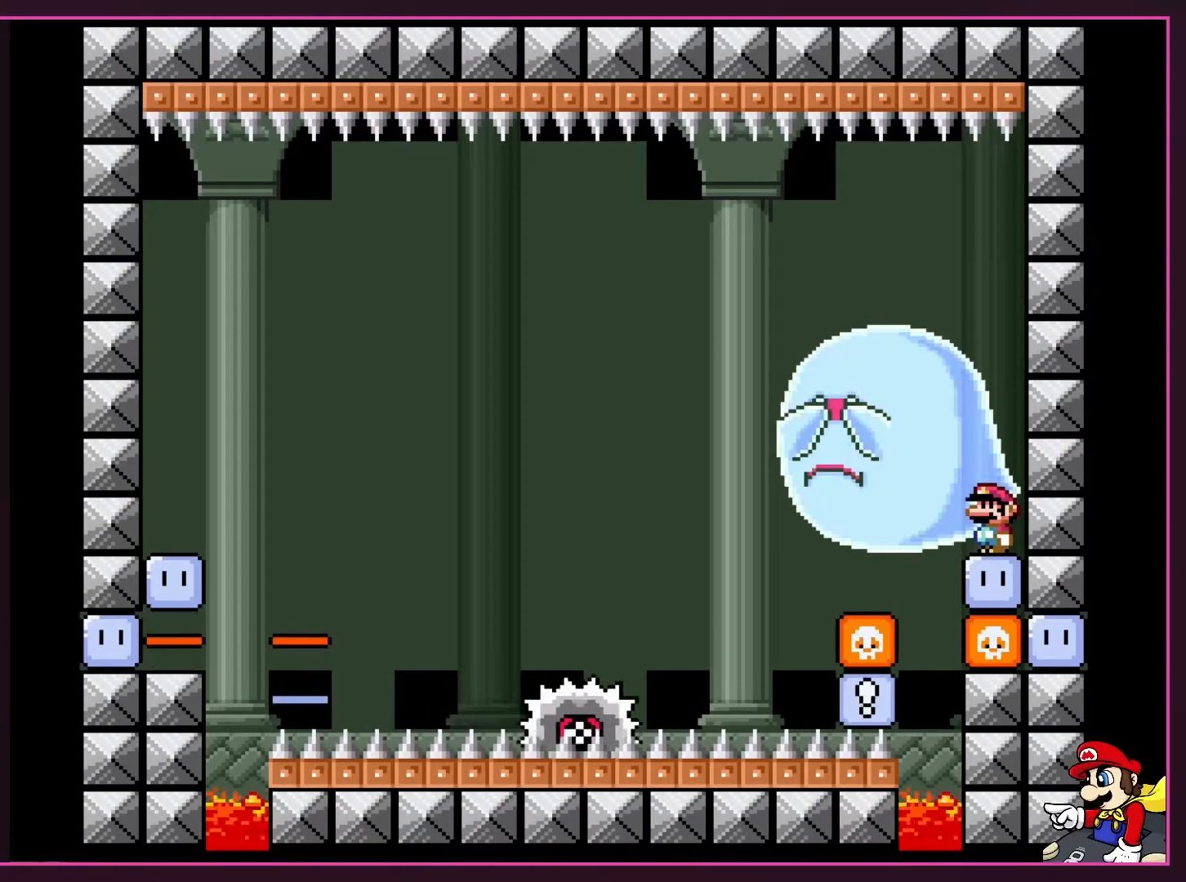
{"buttons": [], "events": []}
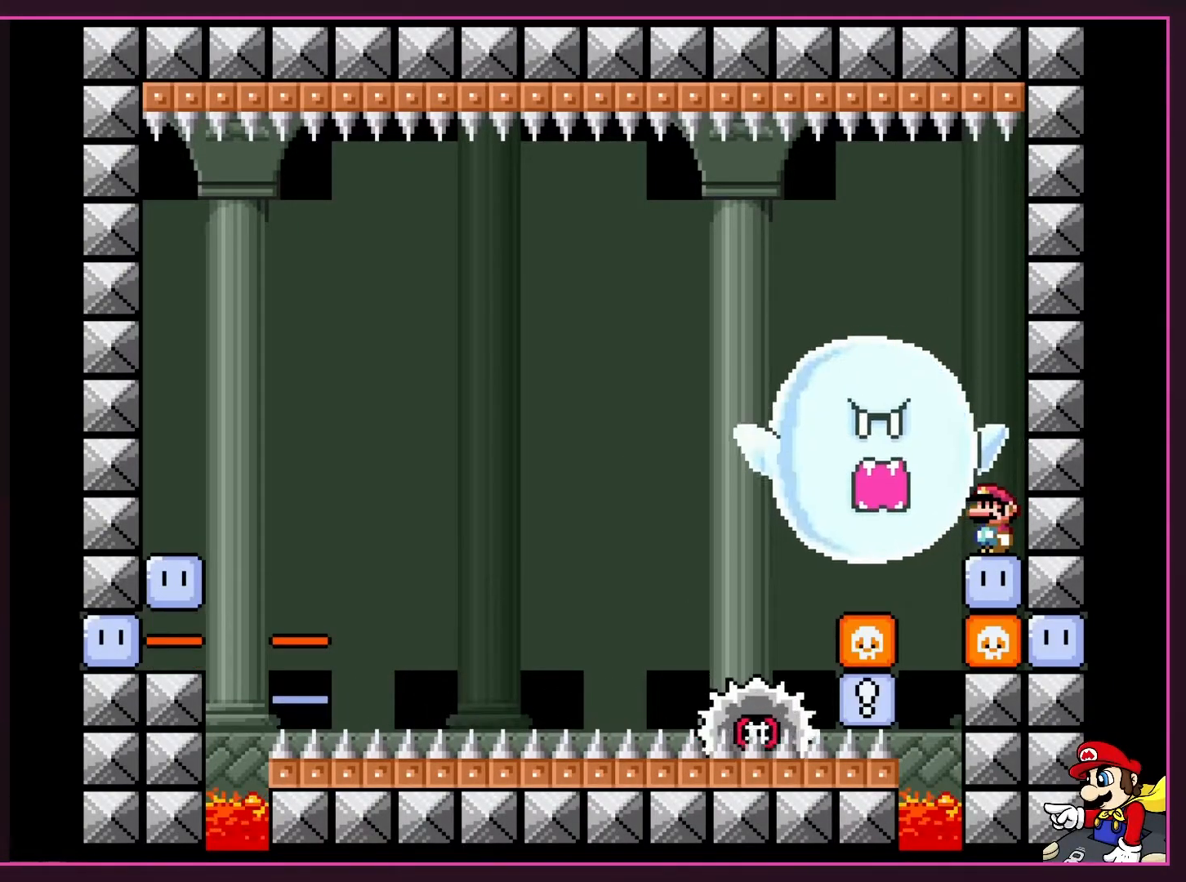
{"buttons": [], "events": []}
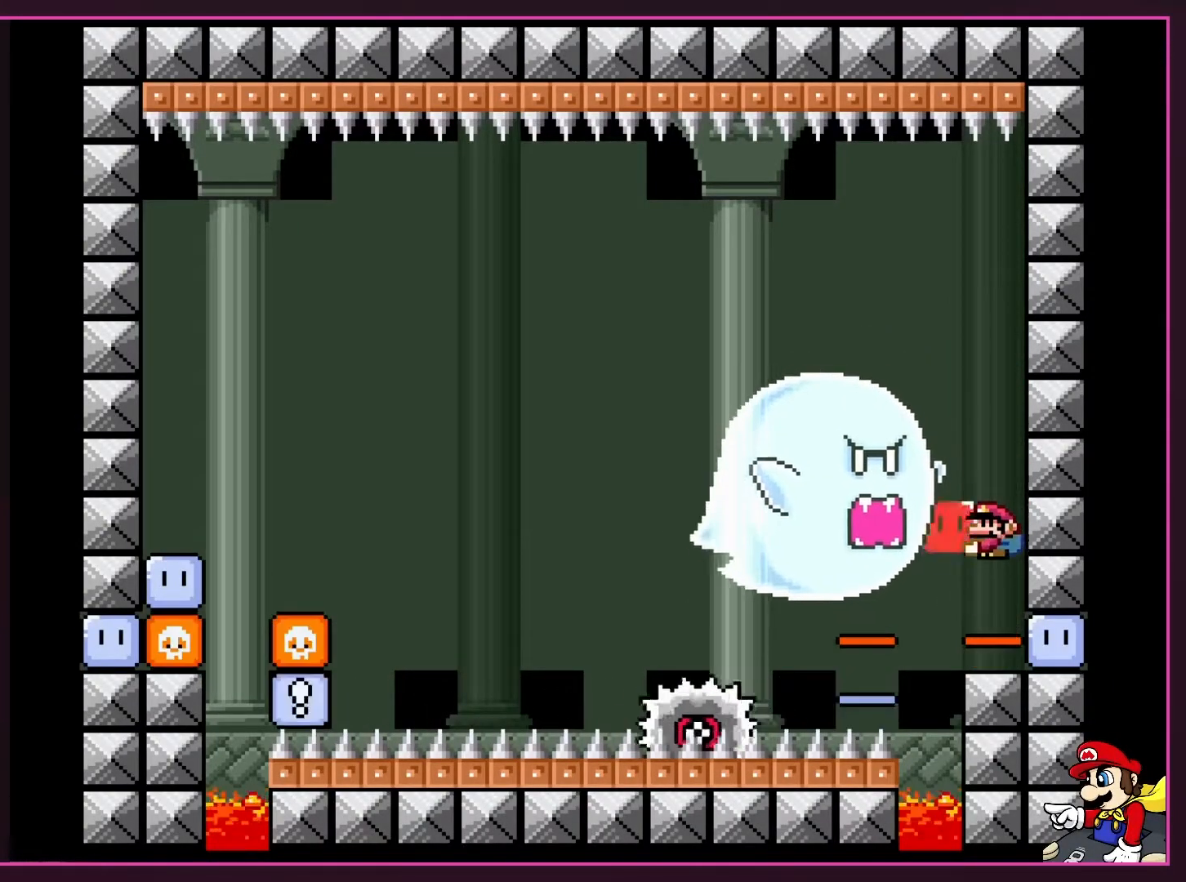
{"buttons": ["B", "Y", "DPAD_LEFT"], "events": [[100, "Y", "down"], [367, "B", "down"], [433, "DPAD_LEFT", "down"]]}
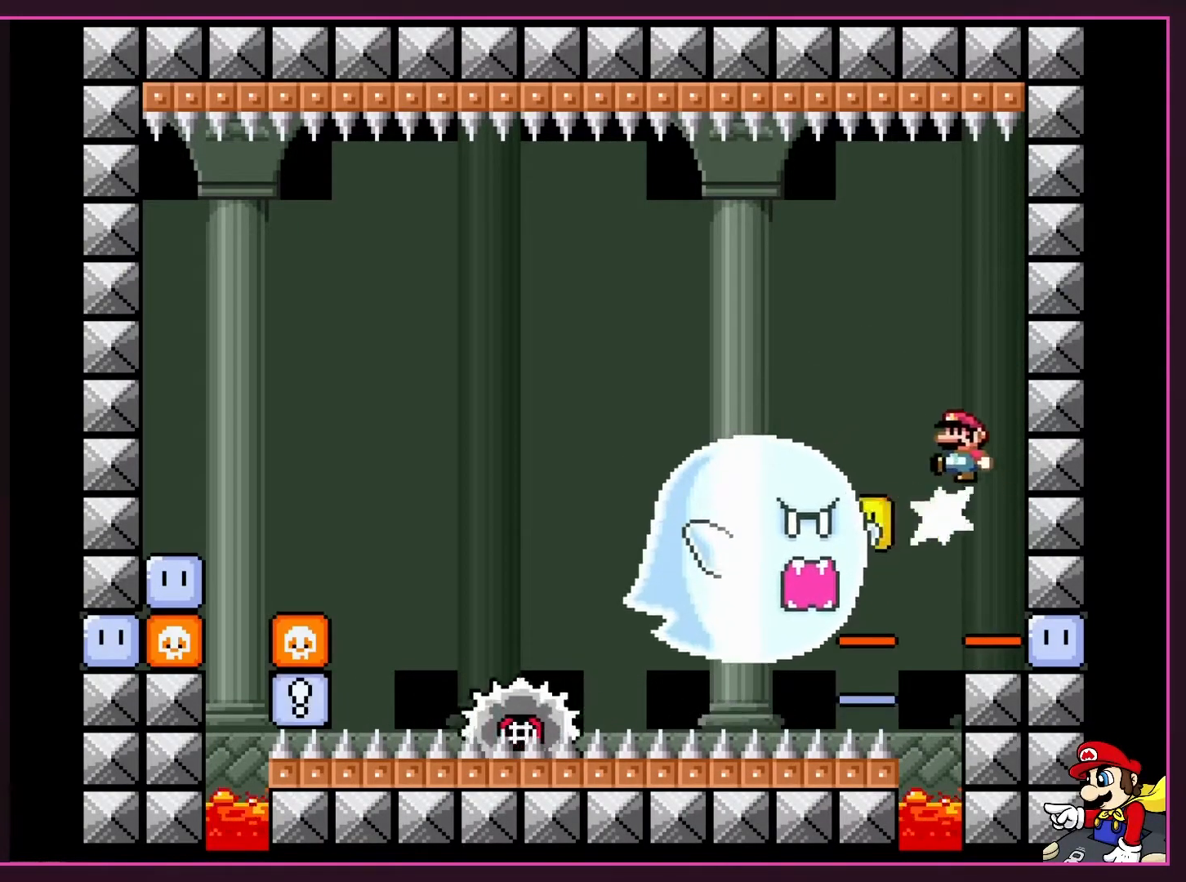
{"buttons": ["X"], "events": [[33, "Y", "up"], [50, "B", "up"], [117, "DPAD_LEFT", "up"], [183, "DPAD_RIGHT", "down"], [333, "X", "down"], [483, "DPAD_RIGHT", "up"]]}
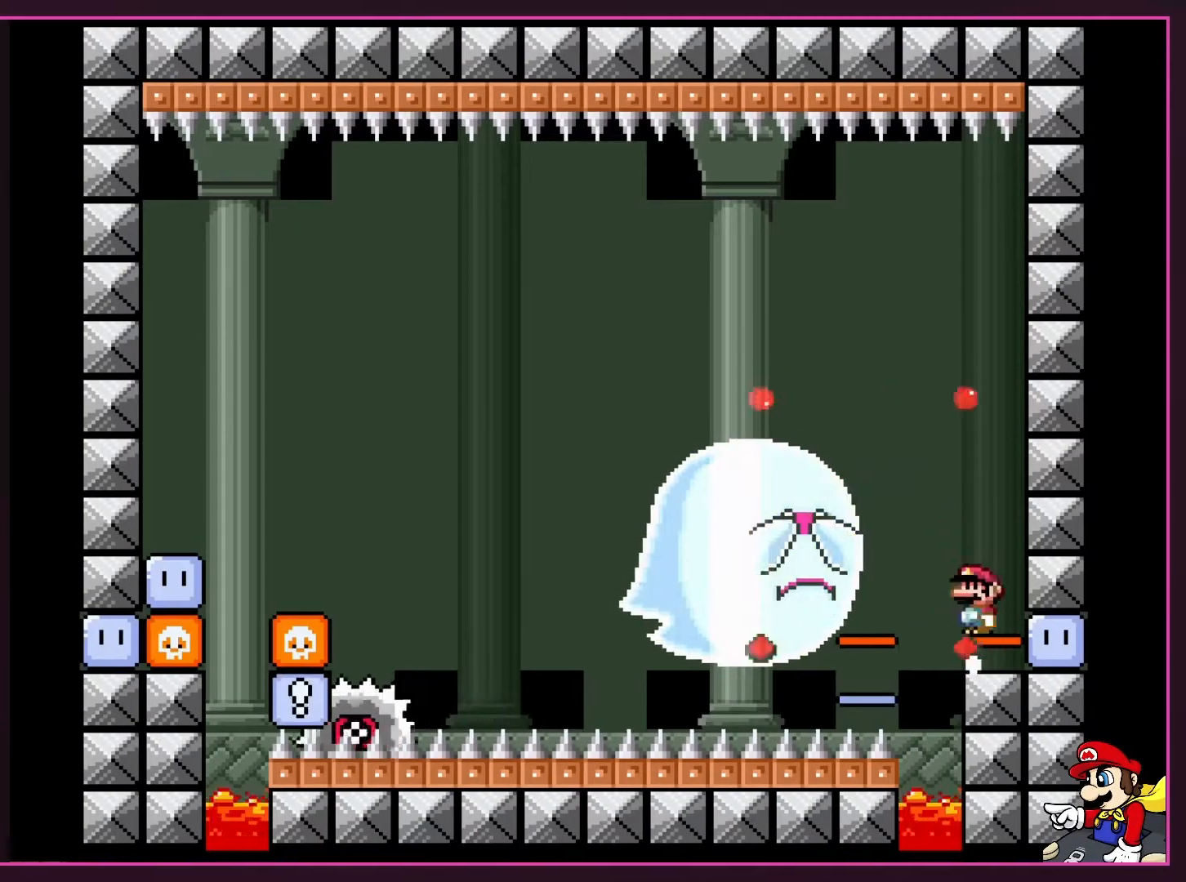
{"buttons": ["A", "X", "DPAD_LEFT"], "events": [[50, "DPAD_LEFT", "down"], [83, "A", "down"]]}
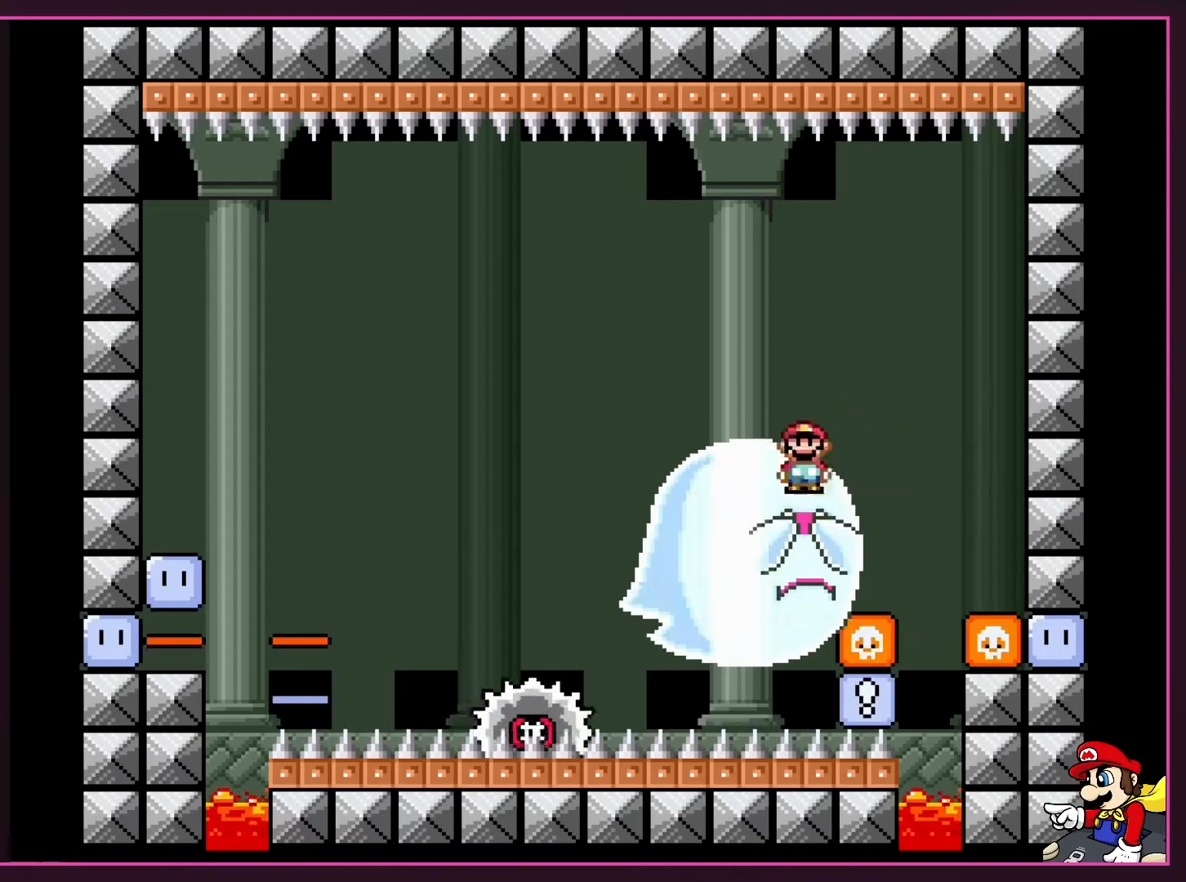
{"buttons": ["A", "X", "DPAD_RIGHT"], "events": [[400, "DPAD_LEFT", "up"], [400, "DPAD_RIGHT", "down"]]}
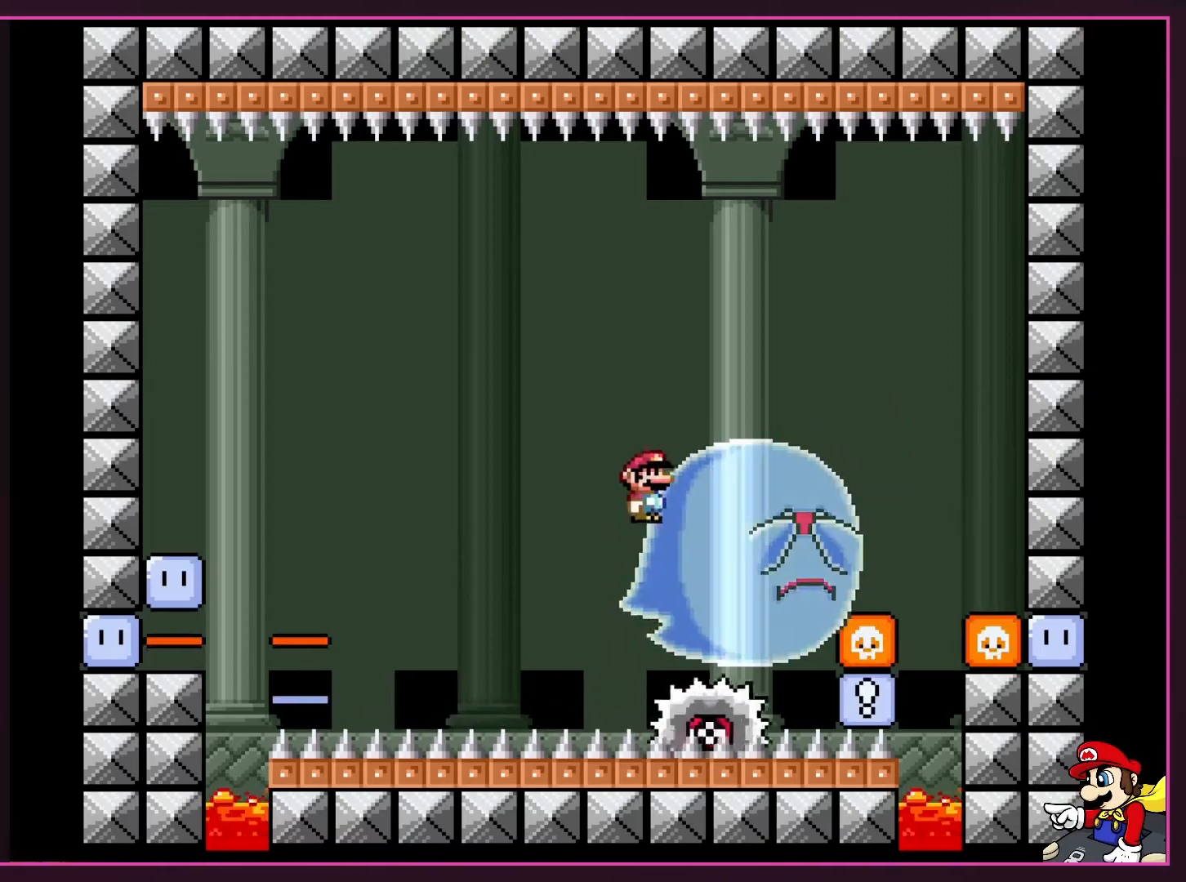
{"buttons": ["A", "X", "DPAD_RIGHT"], "events": [[67, "DPAD_RIGHT", "up"], [233, "DPAD_LEFT", "down"], [400, "DPAD_LEFT", "up"], [500, "DPAD_RIGHT", "down"]]}
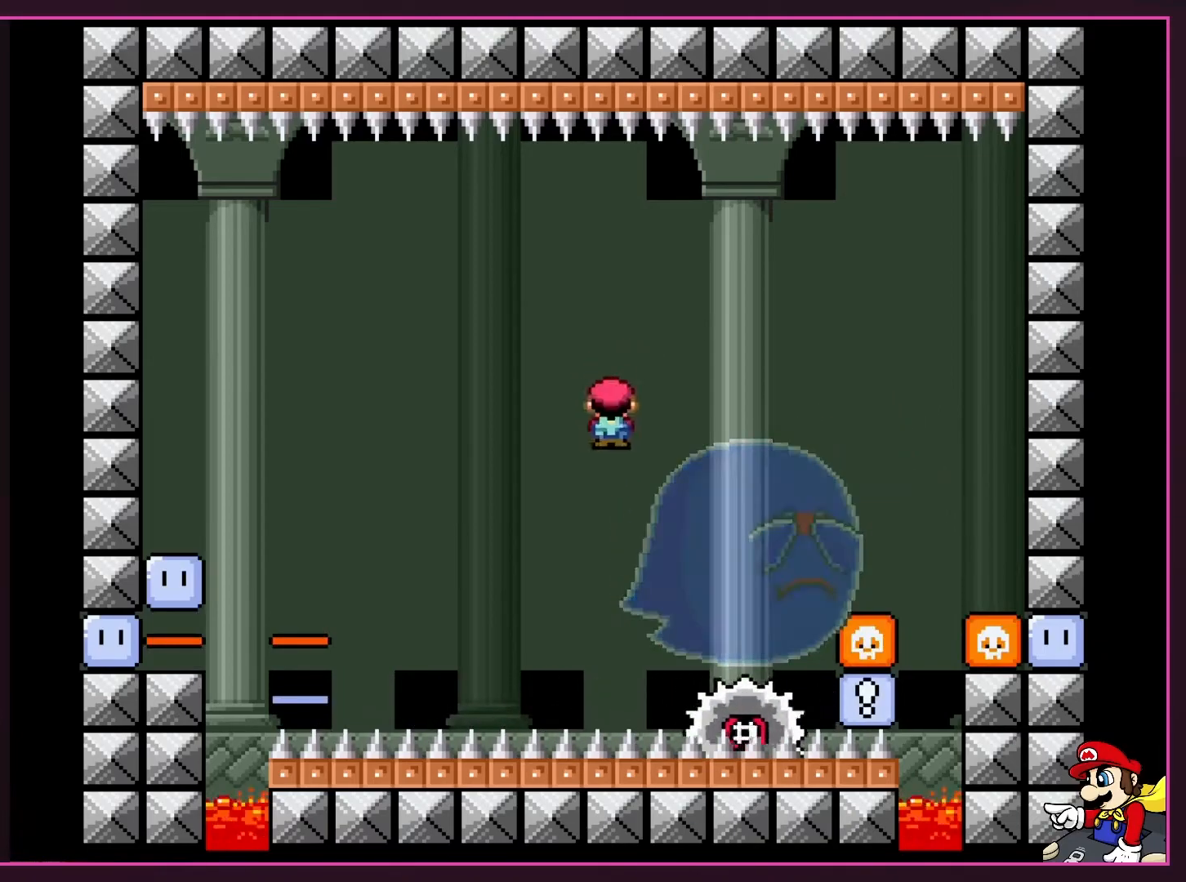
{"buttons": ["A", "X"], "events": [[183, "DPAD_RIGHT", "up"], [233, "DPAD_LEFT", "down"], [433, "DPAD_LEFT", "up"]]}
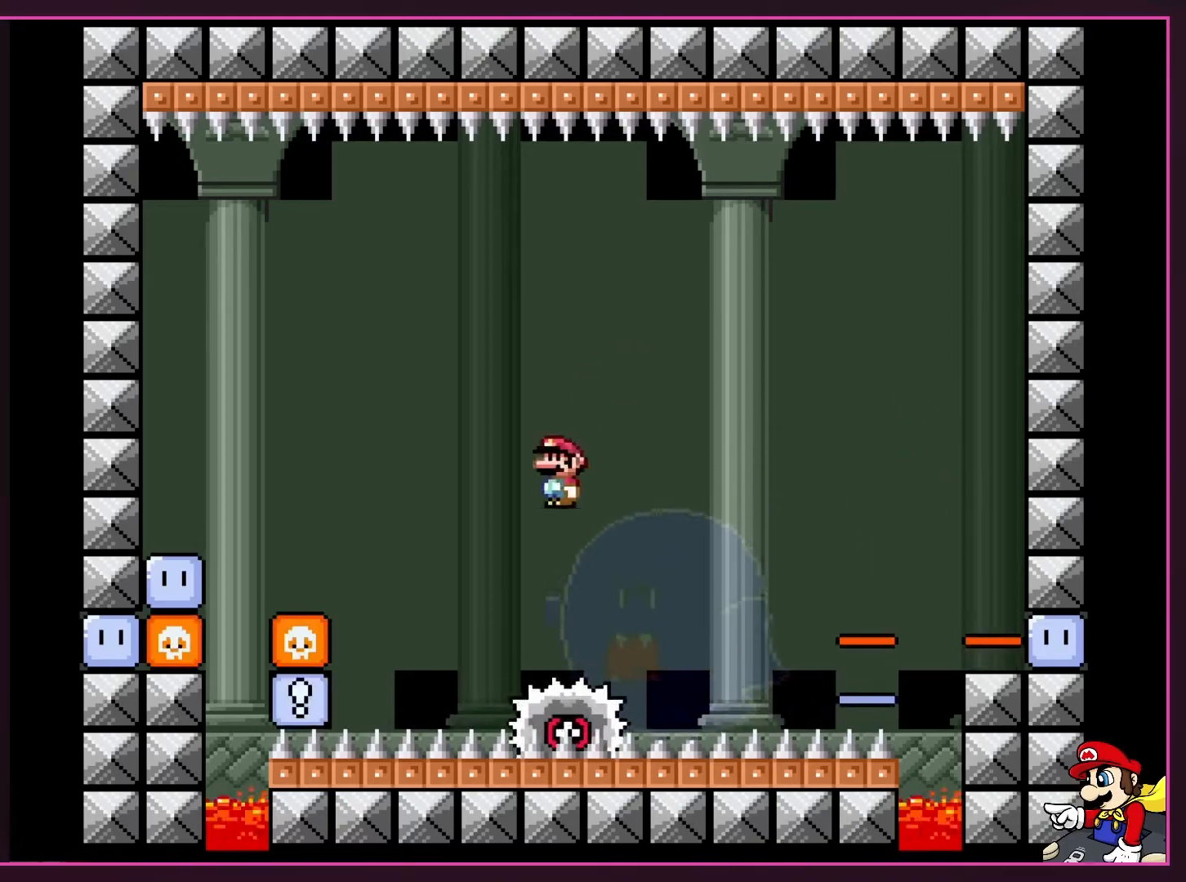
{"buttons": ["X"], "events": [[150, "A", "up"], [150, "DPAD_LEFT", "down"], [333, "DPAD_LEFT", "up"]]}
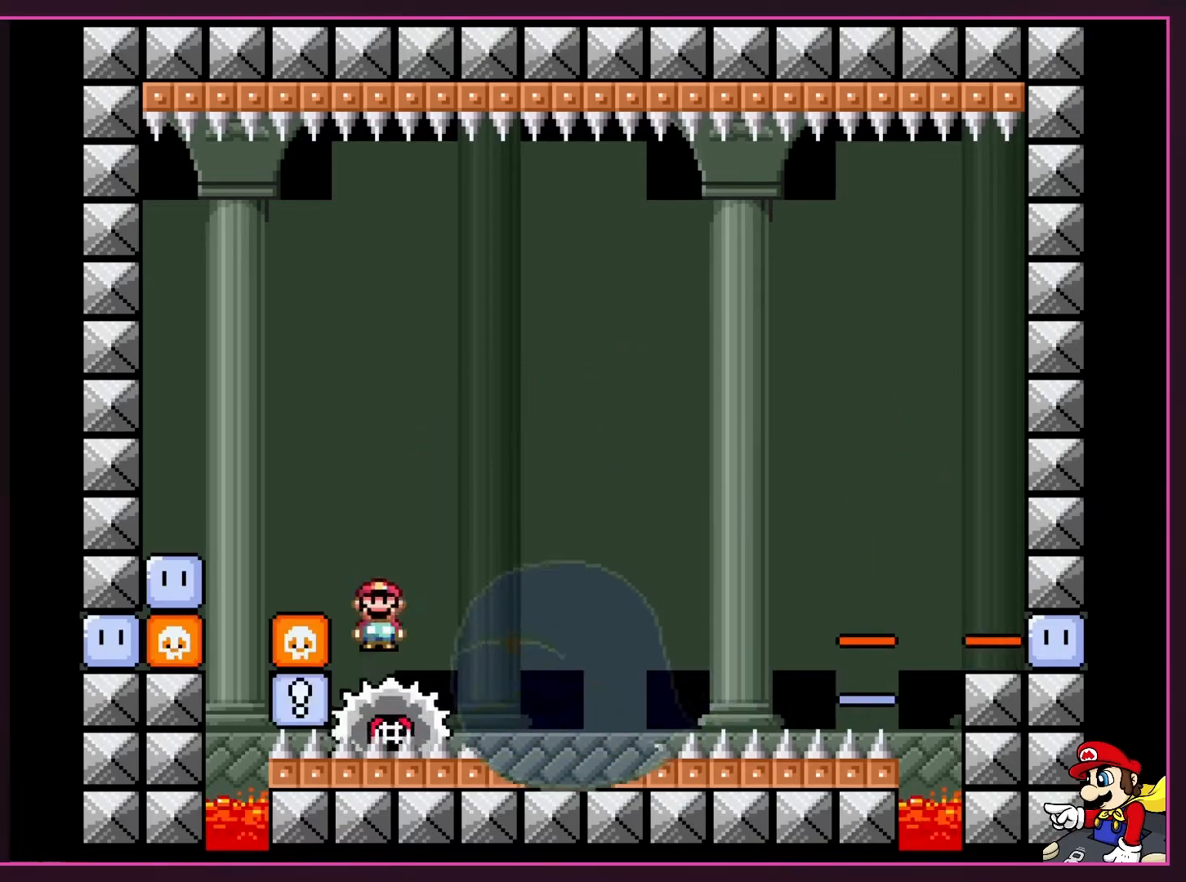
{"buttons": ["A", "X", "DPAD_LEFT"], "events": [[17, "DPAD_RIGHT", "down"], [50, "A", "down"], [217, "DPAD_RIGHT", "up"], [233, "DPAD_LEFT", "down"]]}
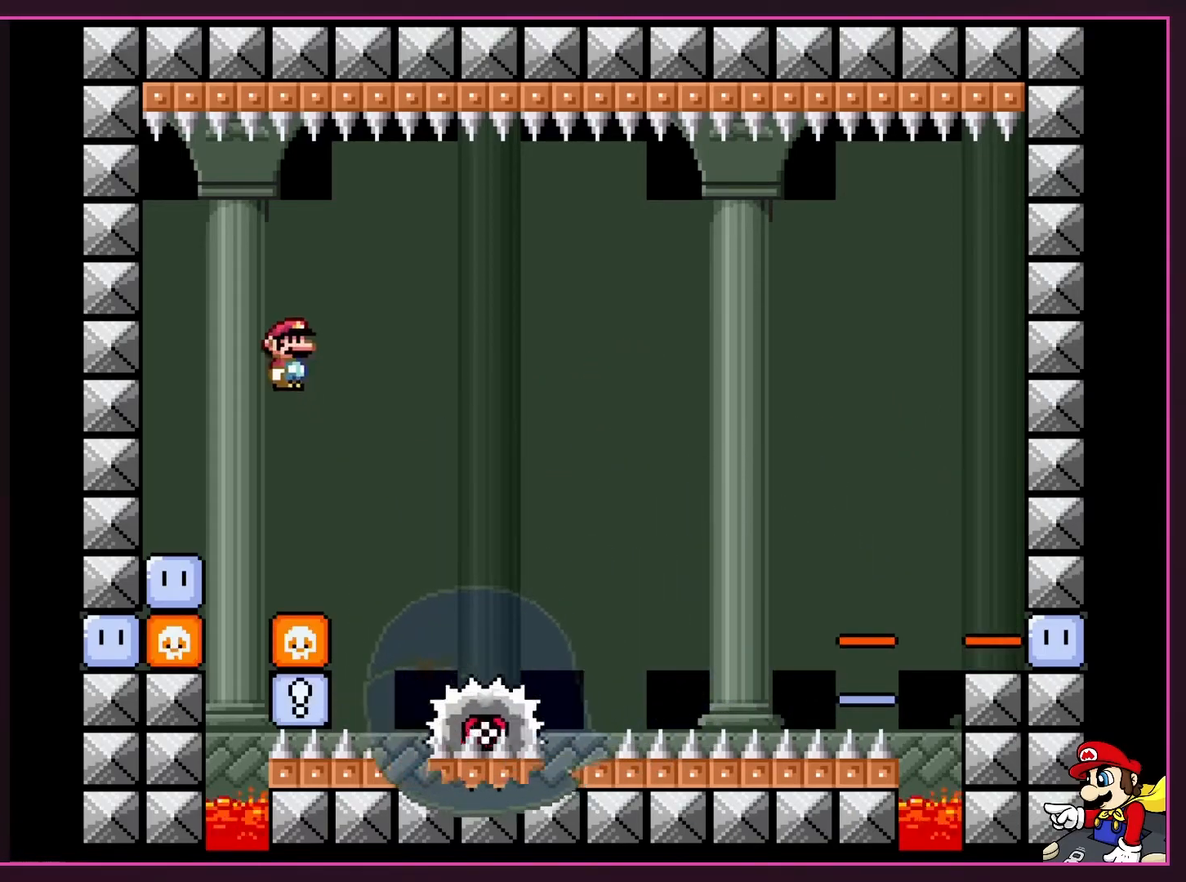
{"buttons": ["X"], "events": [[333, "A", "up"], [400, "DPAD_LEFT", "up"]]}
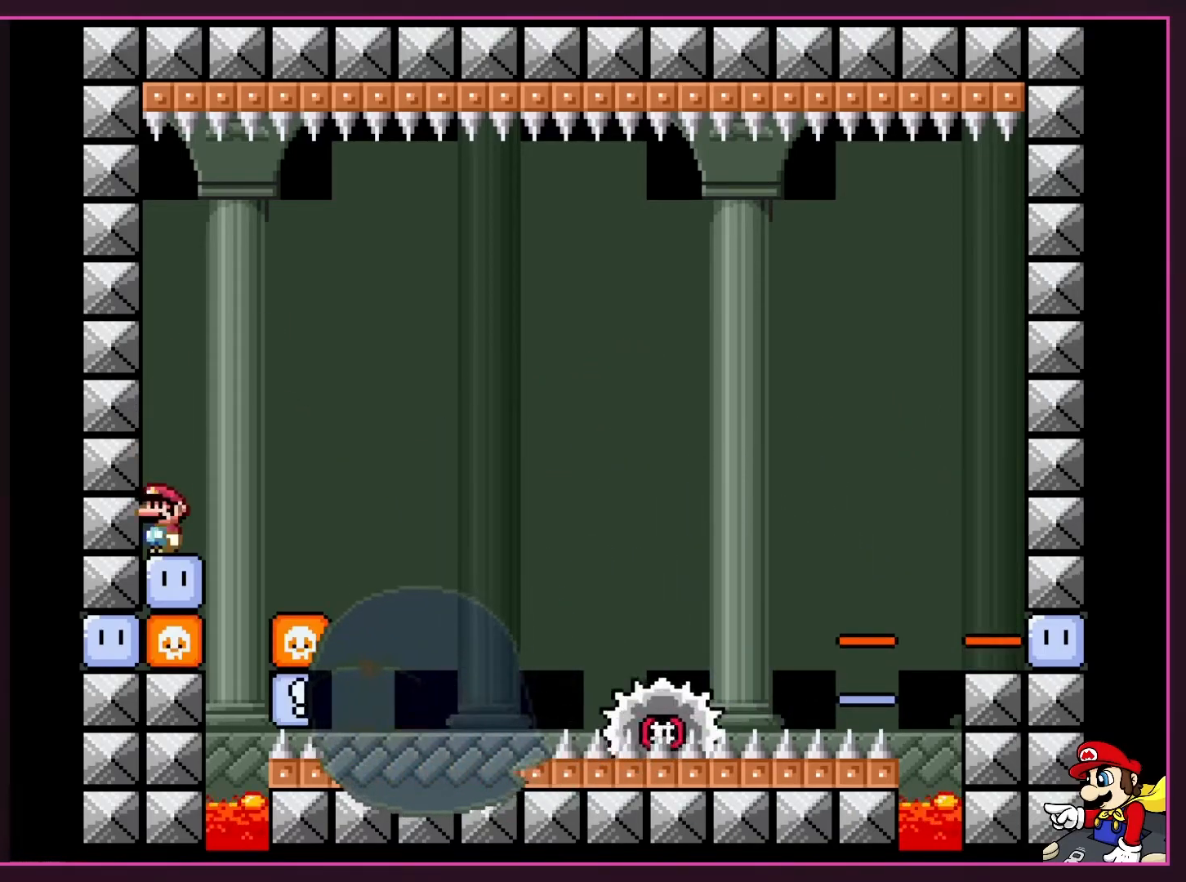
{"buttons": ["X"], "events": []}
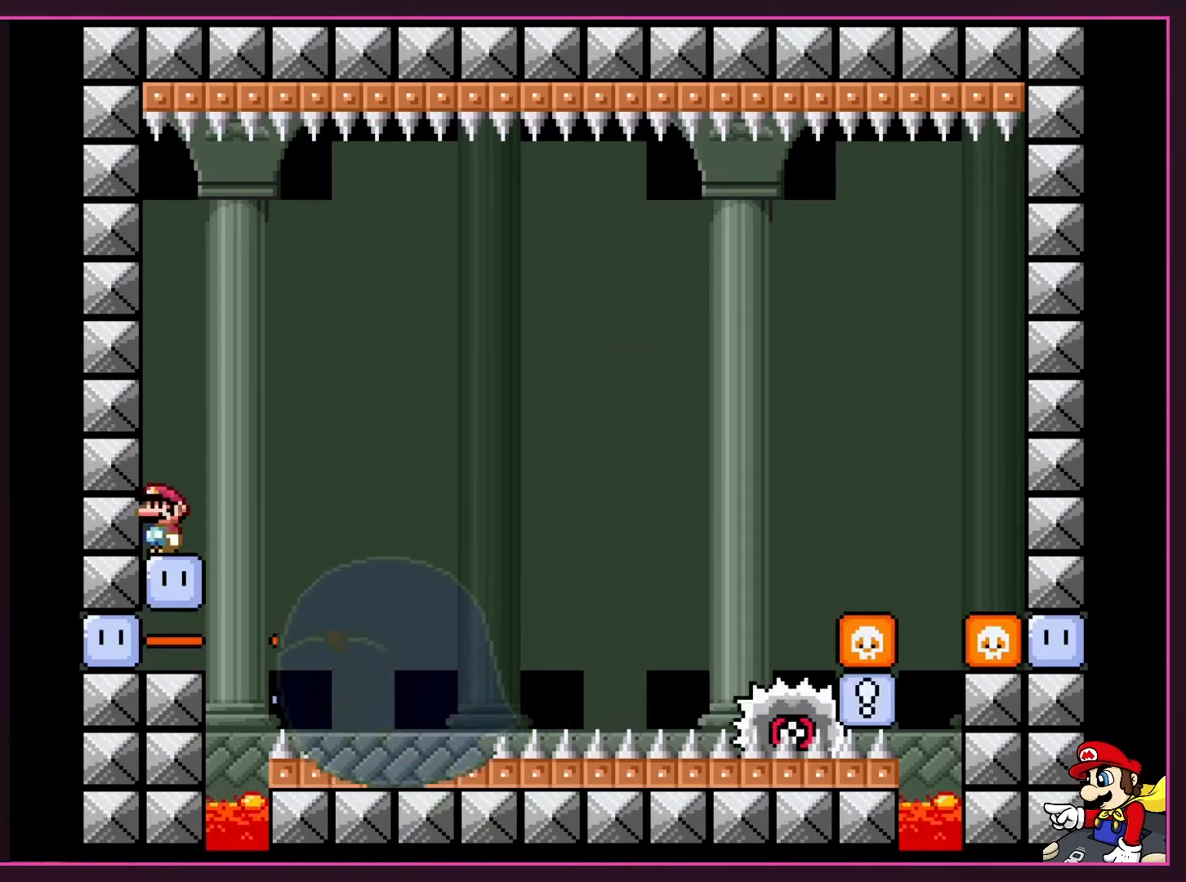
{"buttons": [], "events": [[50, "X", "up"], [150, "DPAD_RIGHT", "down"], [183, "DPAD_RIGHT", "up"]]}
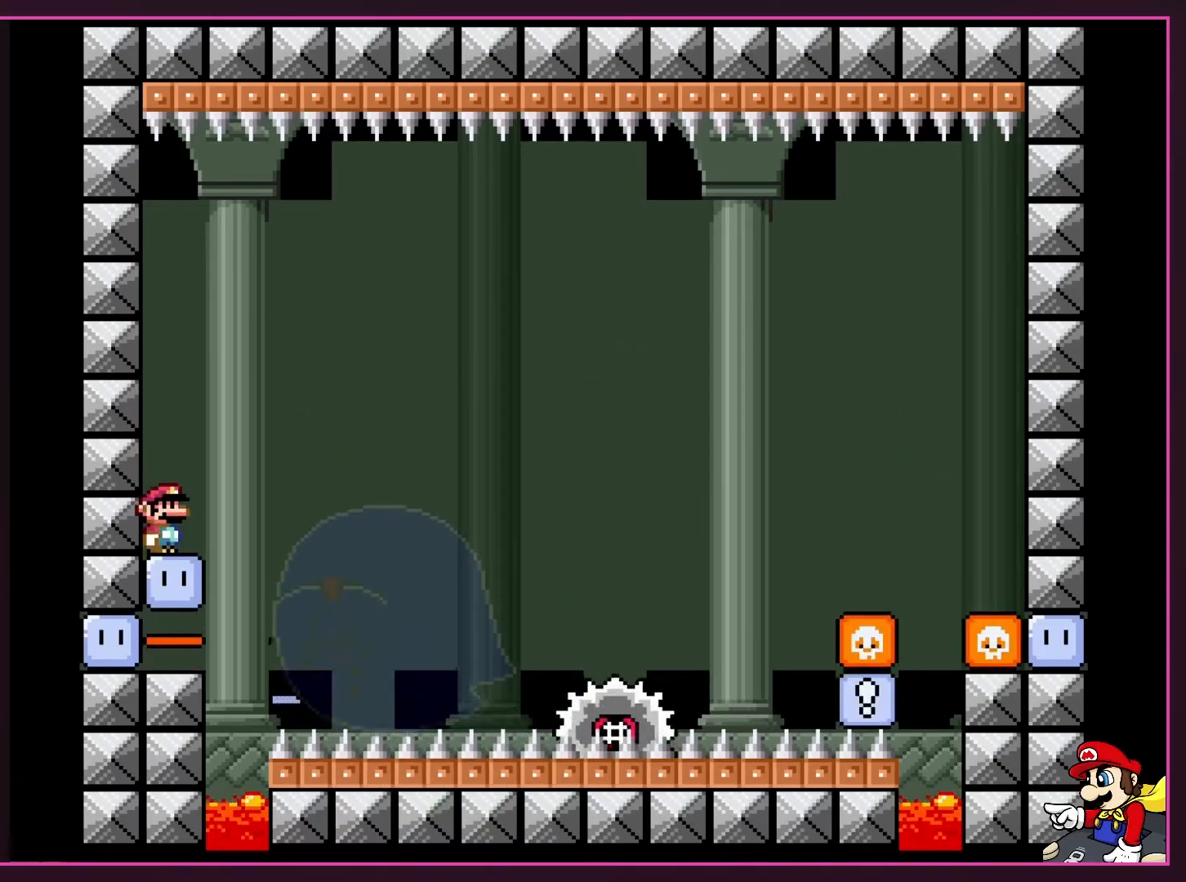
{"buttons": [], "events": []}
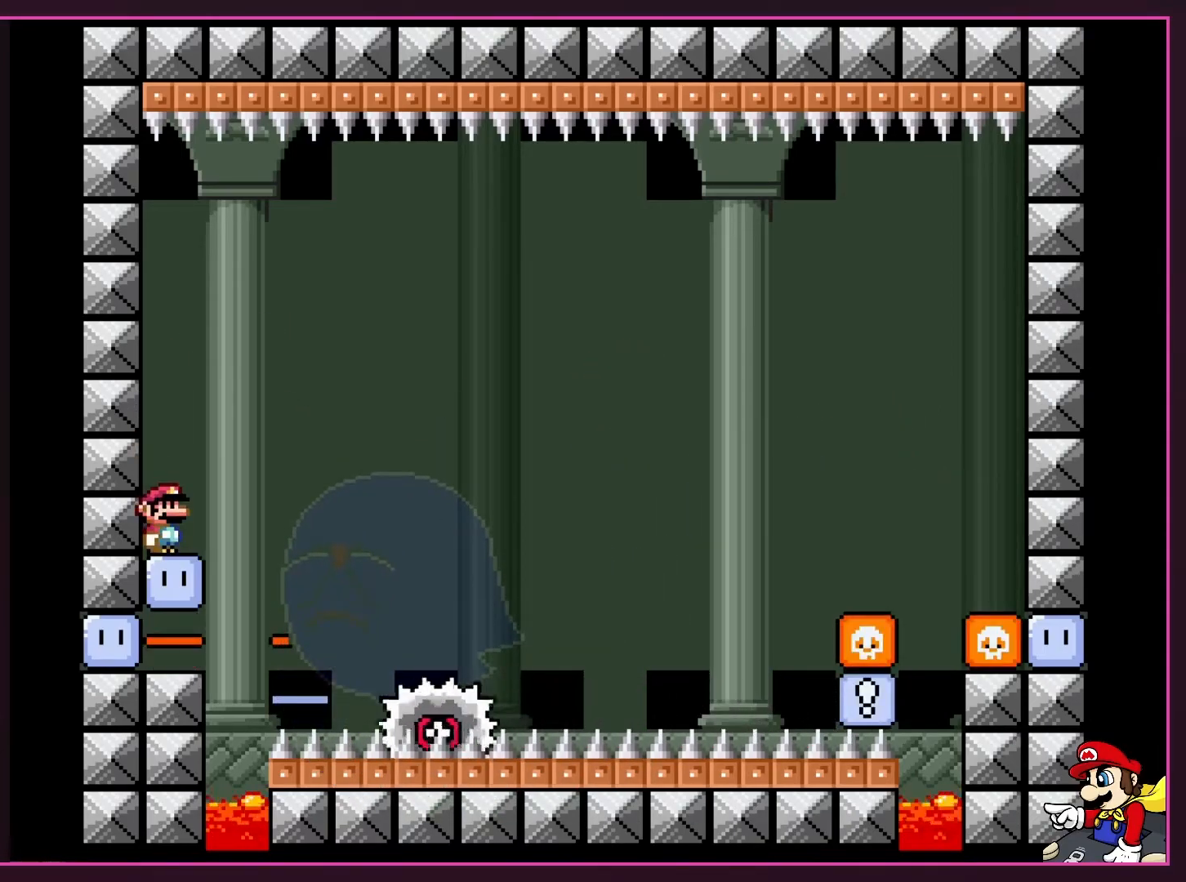
{"buttons": [], "events": []}
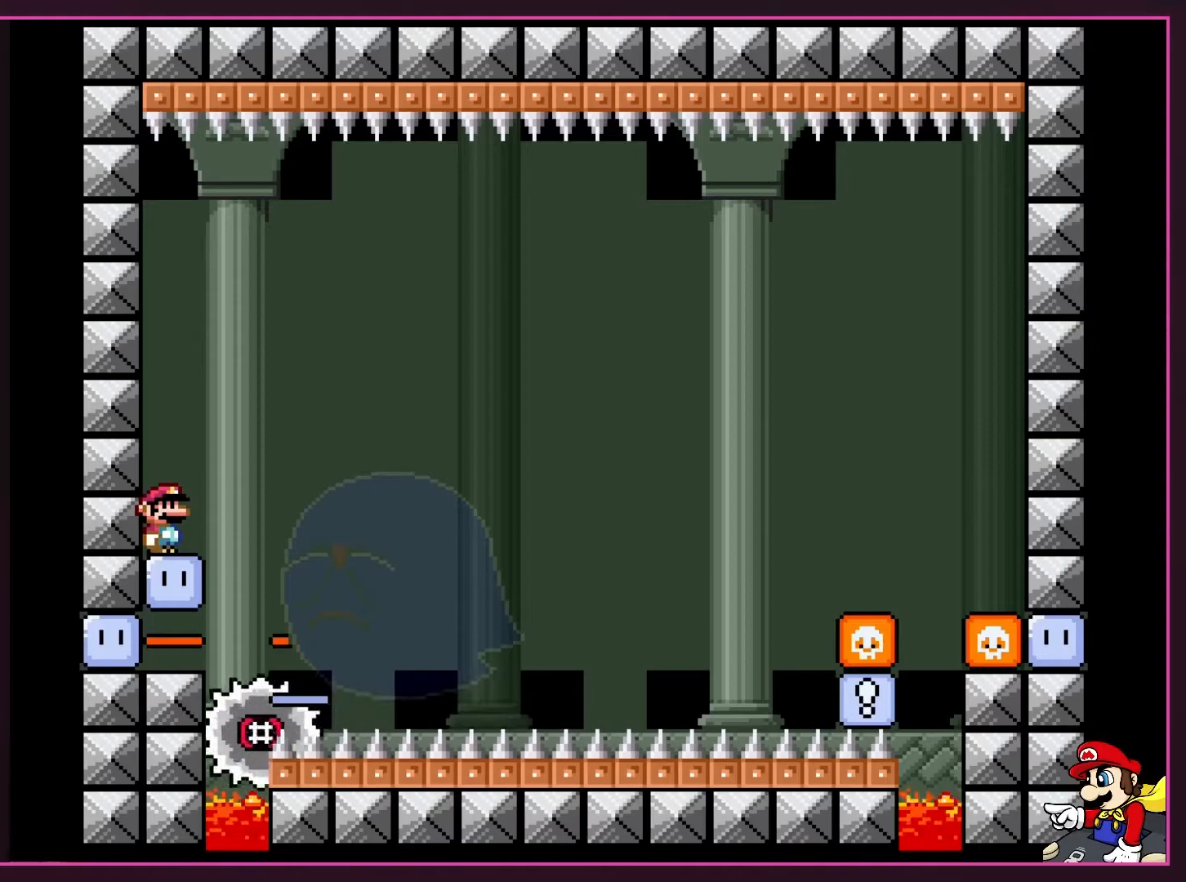
{"buttons": [], "events": []}
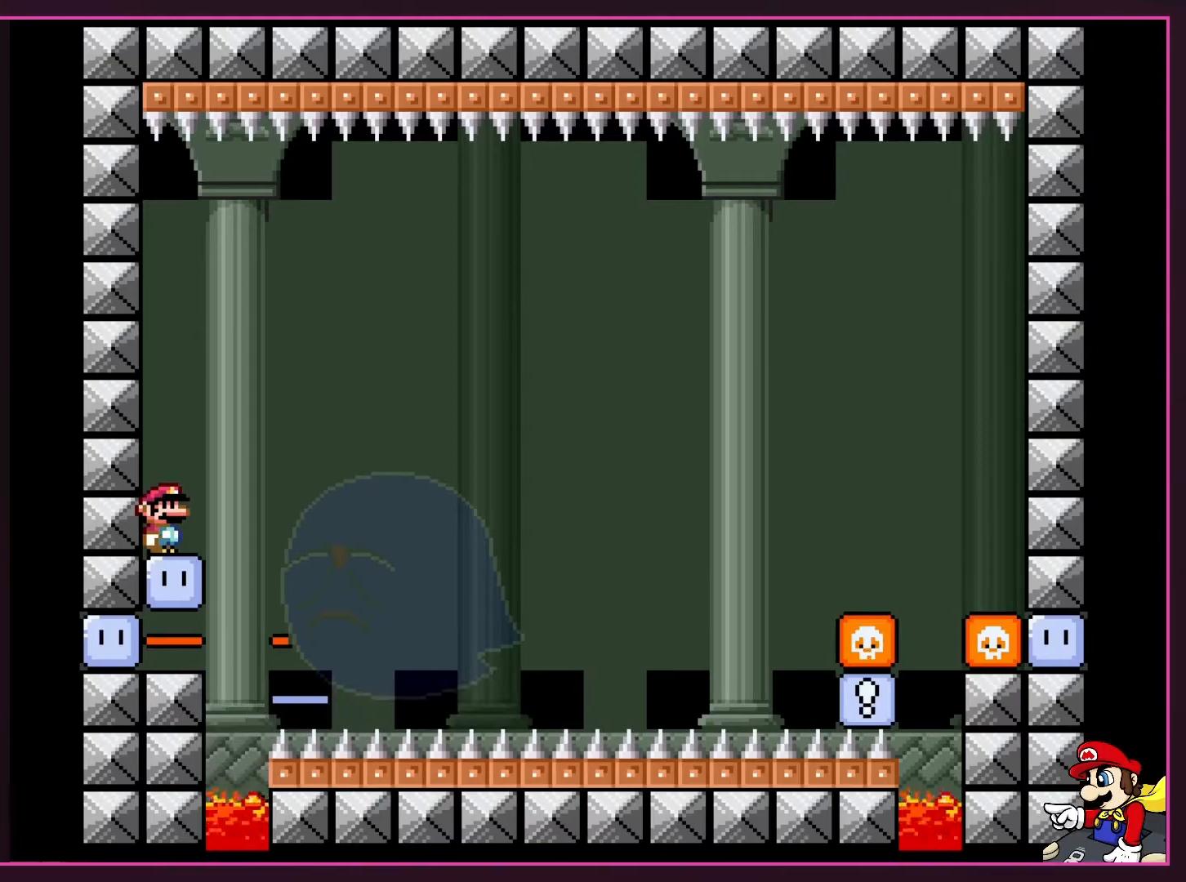
{"buttons": ["Y"], "events": [[367, "Y", "down"]]}
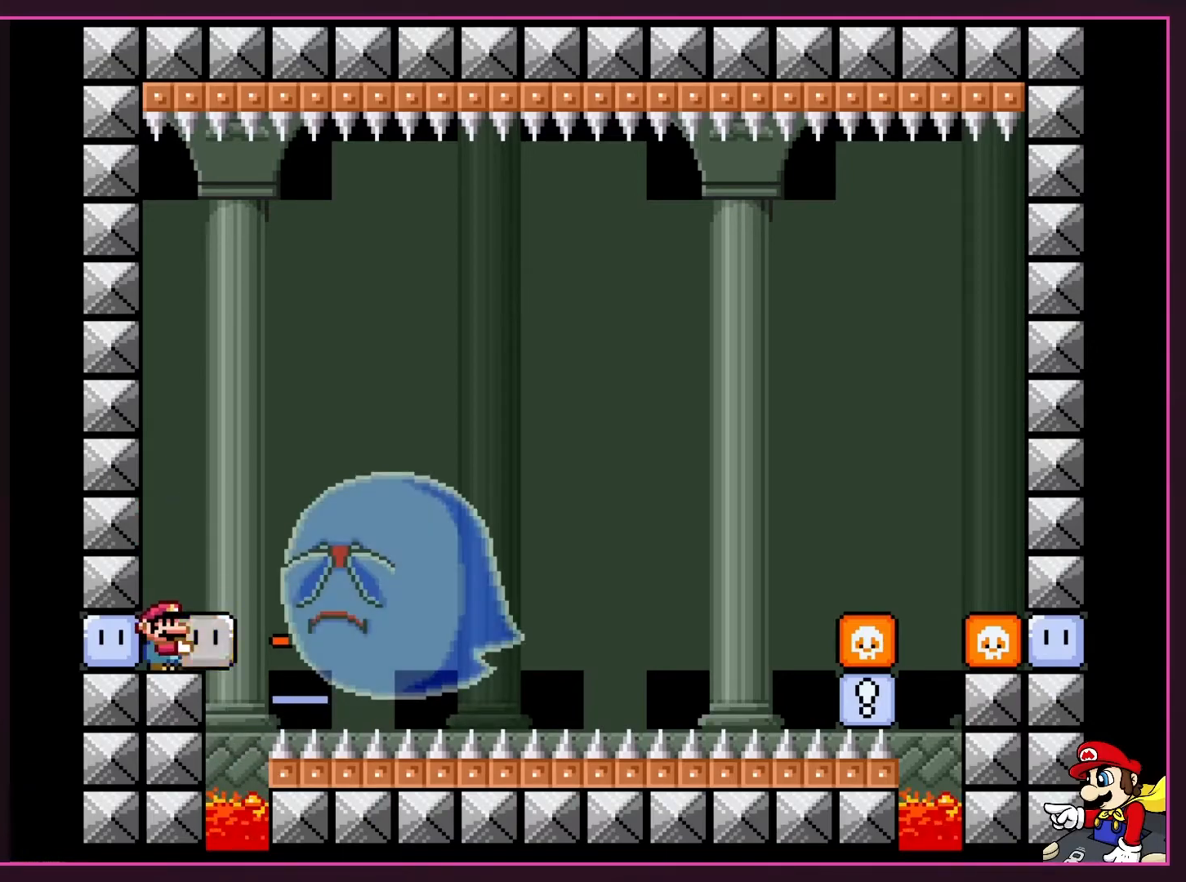
{"buttons": ["B", "Y"], "events": [[433, "B", "down"]]}
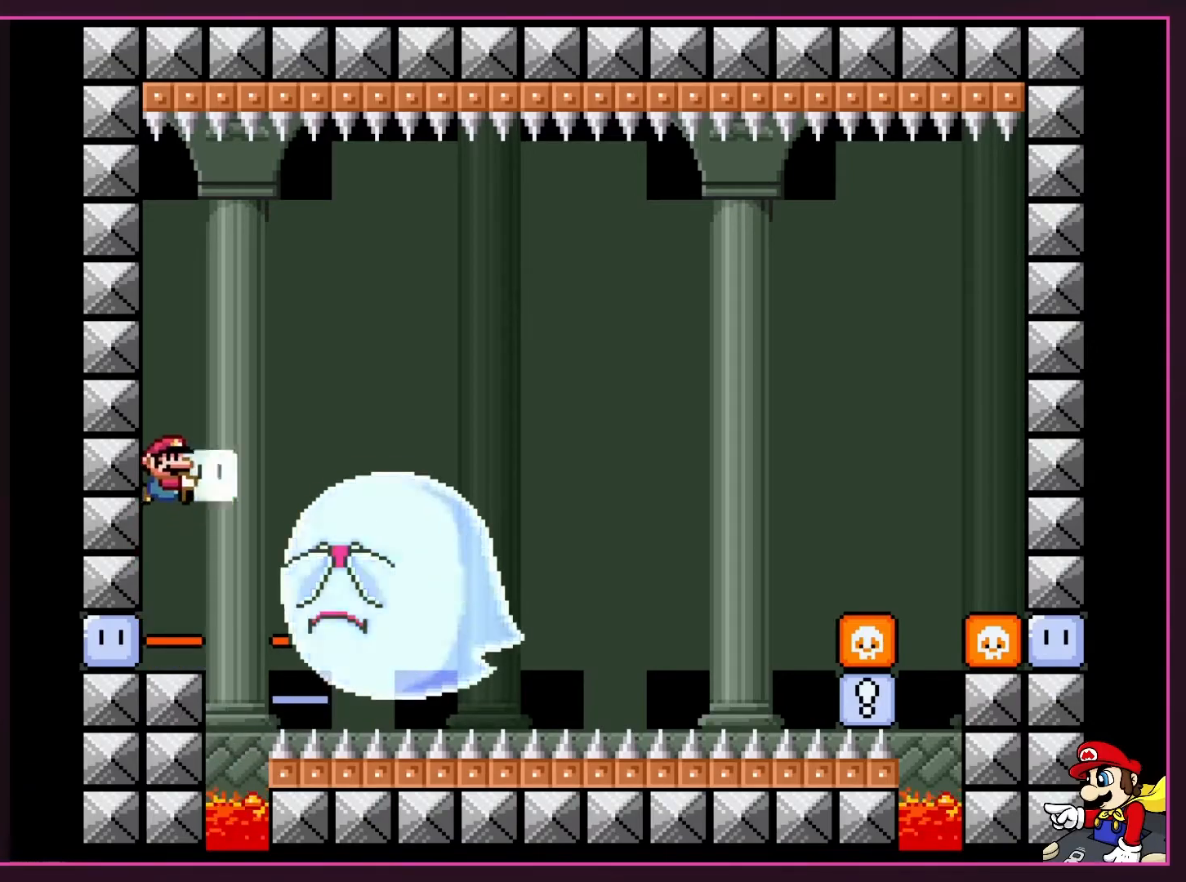
{"buttons": ["B", "Y", "DPAD_LEFT"], "events": [[67, "DPAD_RIGHT", "down"], [200, "Y", "up"], [300, "DPAD_LEFT", "down"], [300, "DPAD_RIGHT", "up"], [300, "Y", "down"]]}
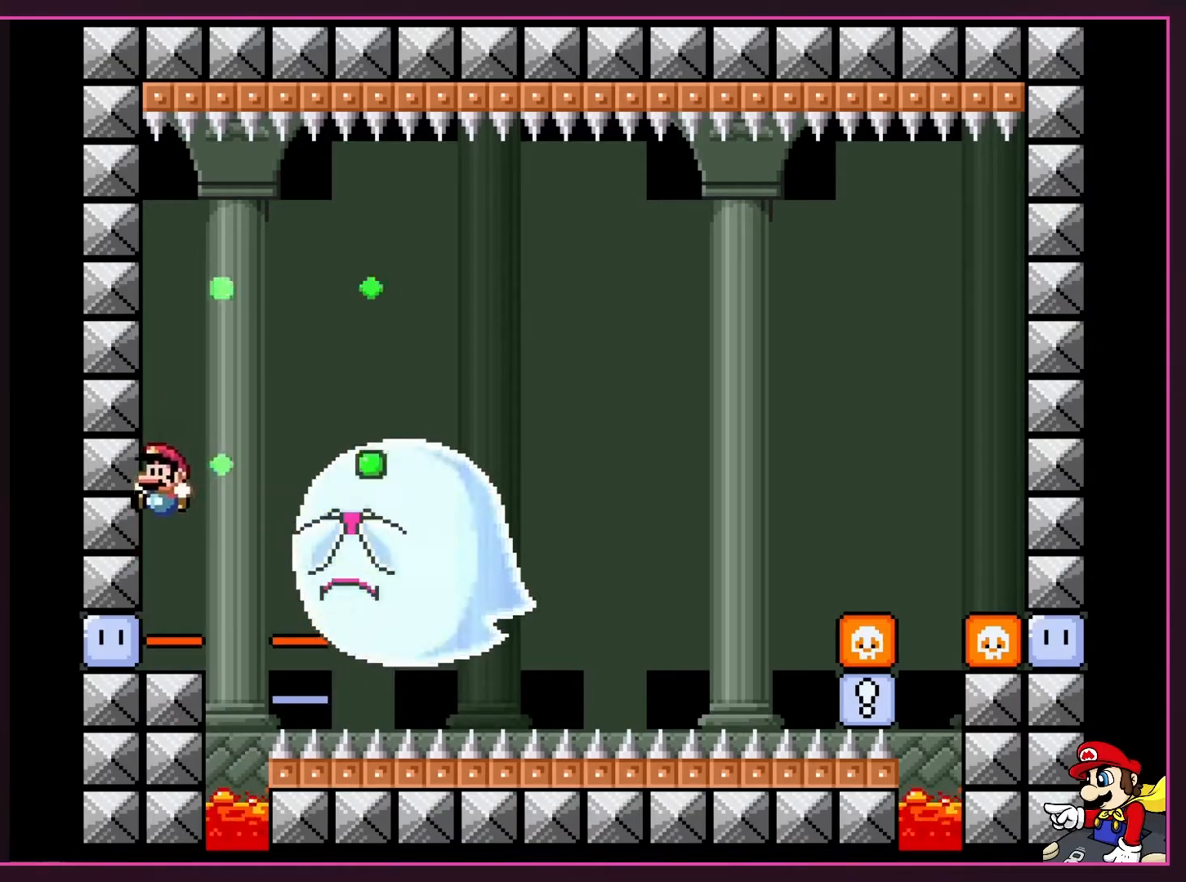
{"buttons": ["Y"], "events": [[117, "DPAD_LEFT", "up"], [250, "B", "up"]]}